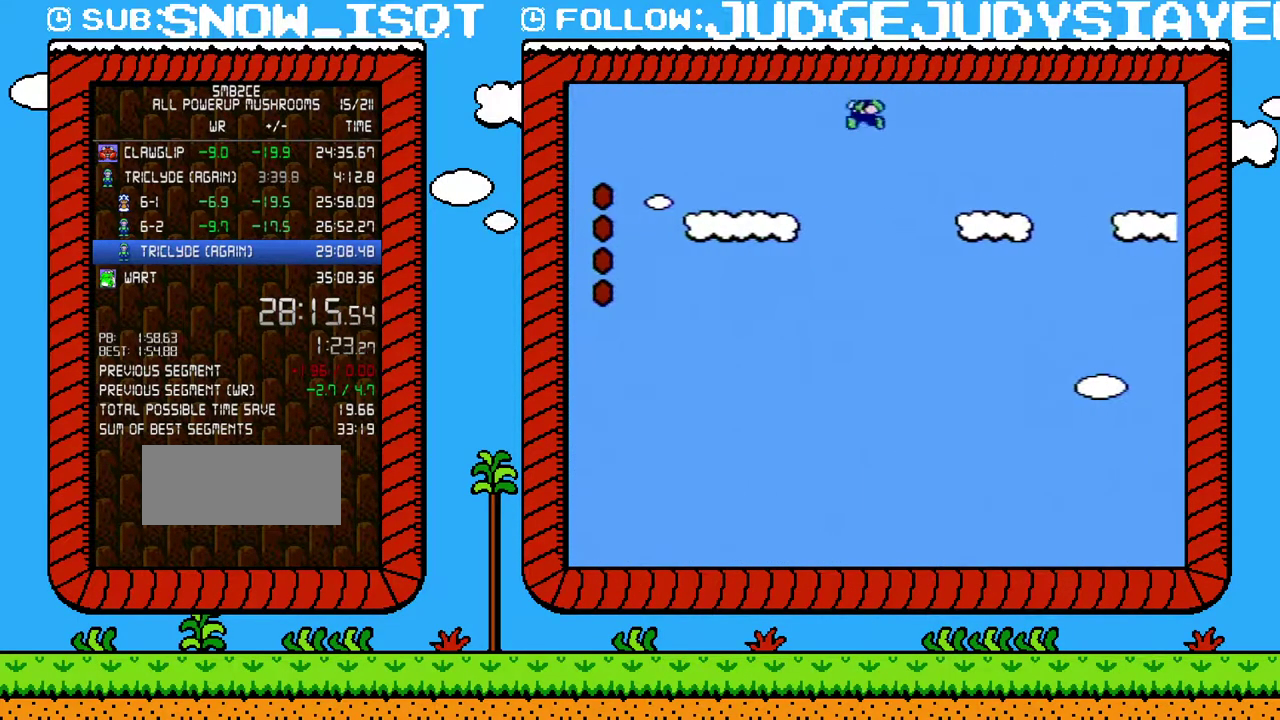
Gameplay with a controller (Nintendo layout); each line is a JSON object with the inputs held at the frame after it. "events" lists button and stick changes between this image and that frame as [ms after this image, input, new state], when the widget could be followed in between. Not read: L3 R3.
{"buttons": ["B", "DPAD_LEFT"], "events": [[283, "A", "up"], [383, "A", "down"], [500, "A", "up"]]}
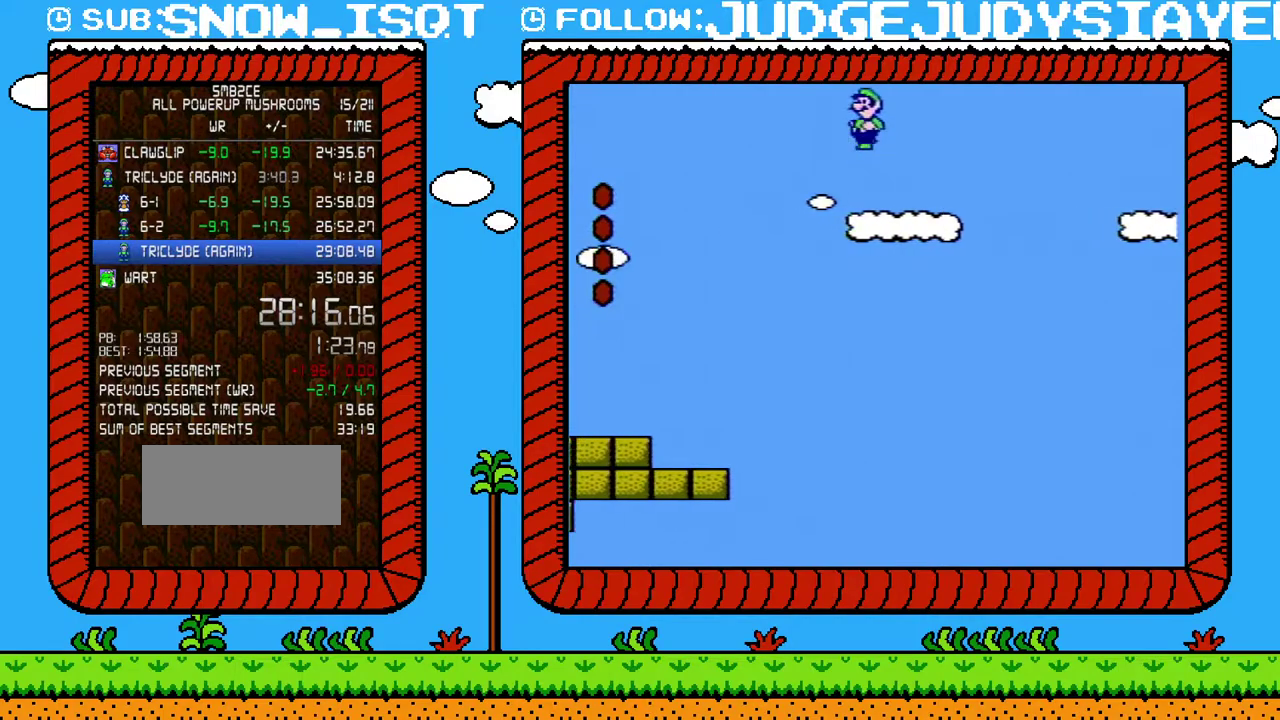
{"buttons": ["B", "DPAD_LEFT"], "events": []}
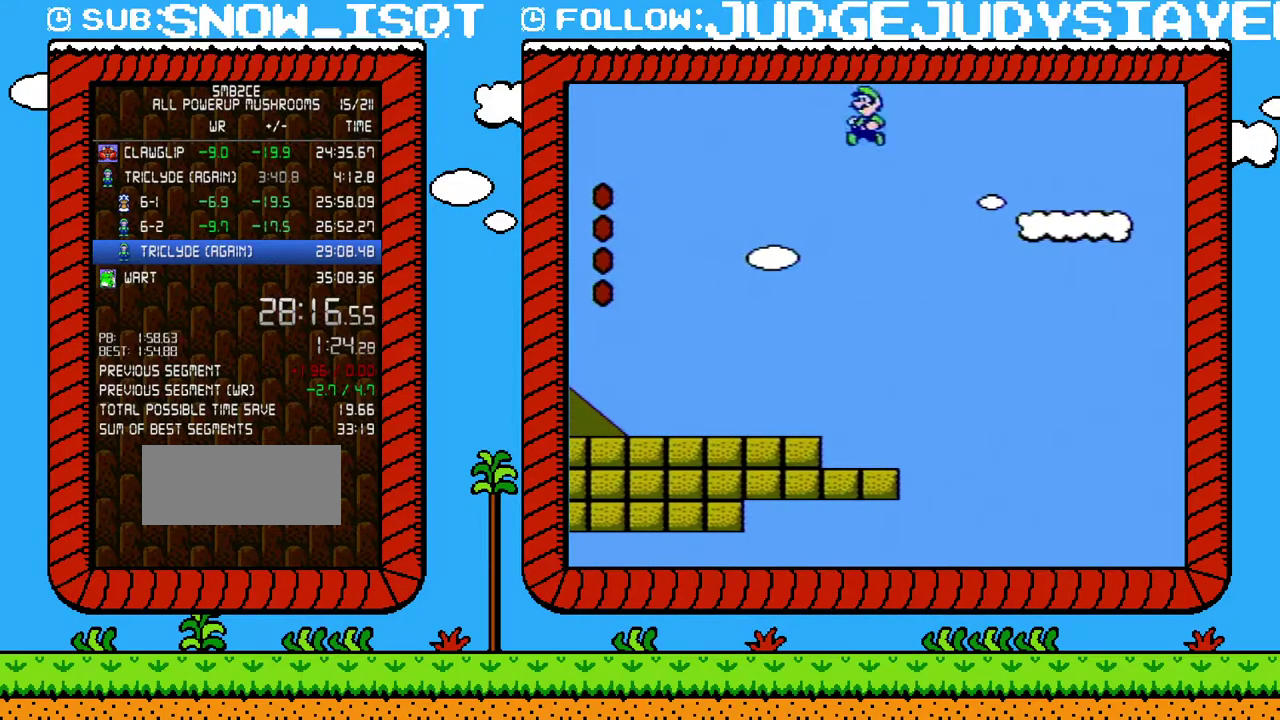
{"buttons": ["B", "DPAD_LEFT"], "events": []}
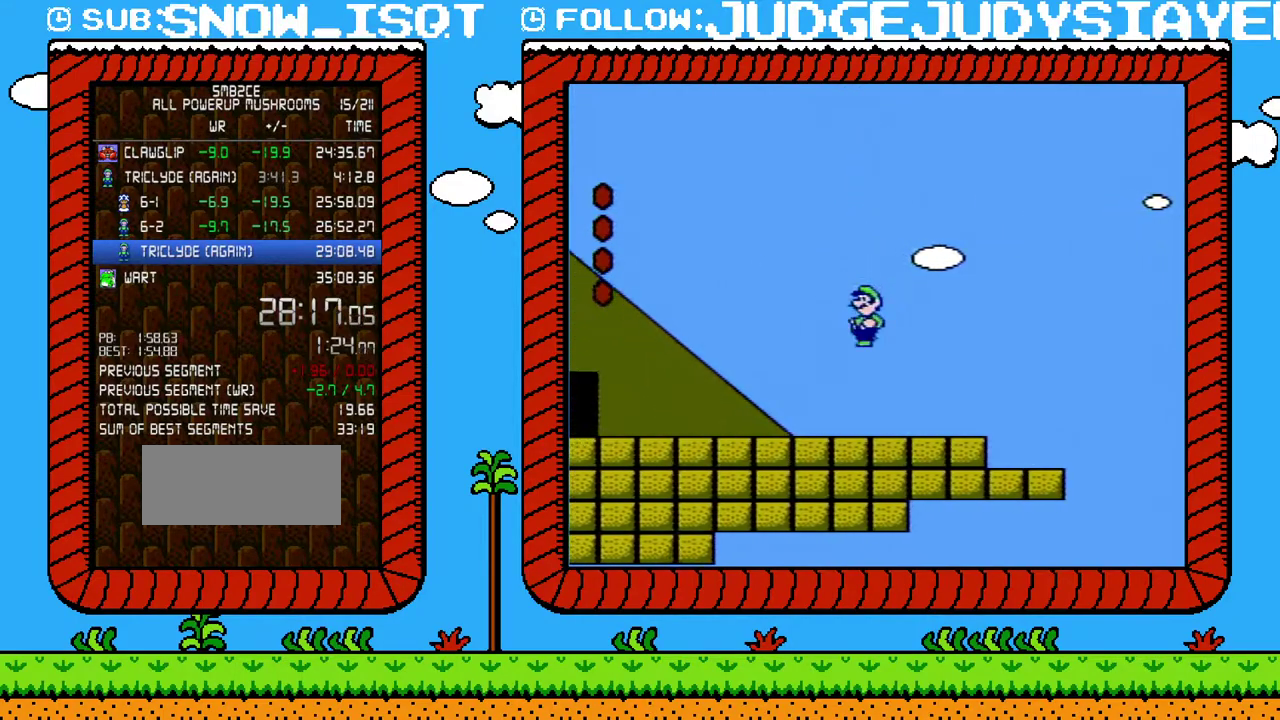
{"buttons": ["B", "DPAD_LEFT"], "events": []}
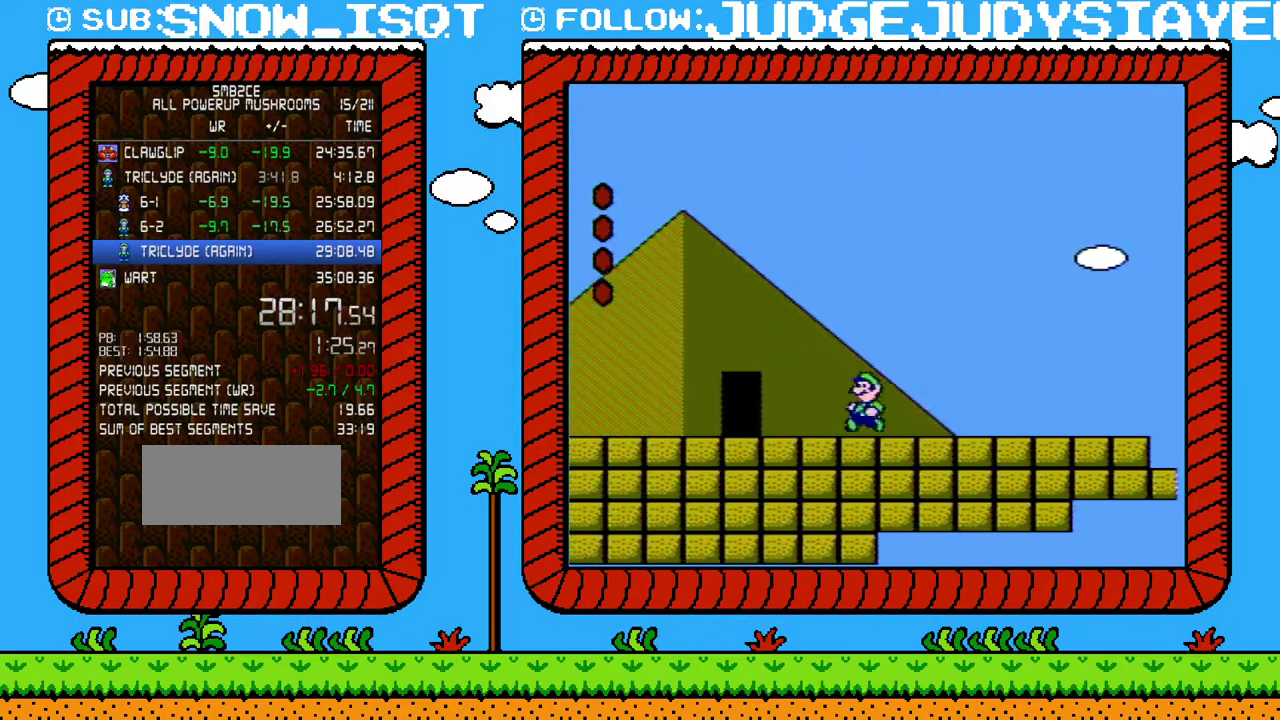
{"buttons": ["B", "DPAD_LEFT"], "events": []}
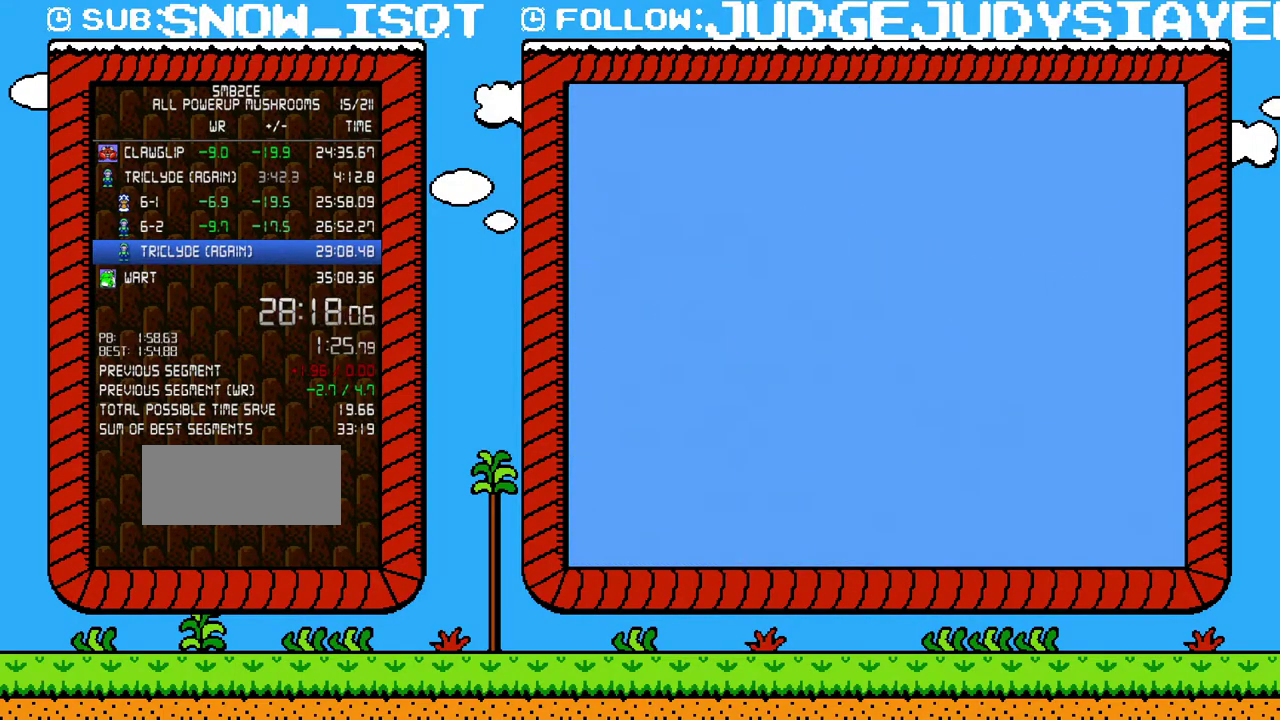
{"buttons": ["B", "DPAD_RIGHT"], "events": [[183, "DPAD_LEFT", "up"], [217, "DPAD_UP", "down"], [283, "DPAD_UP", "up"], [350, "DPAD_RIGHT", "down"]]}
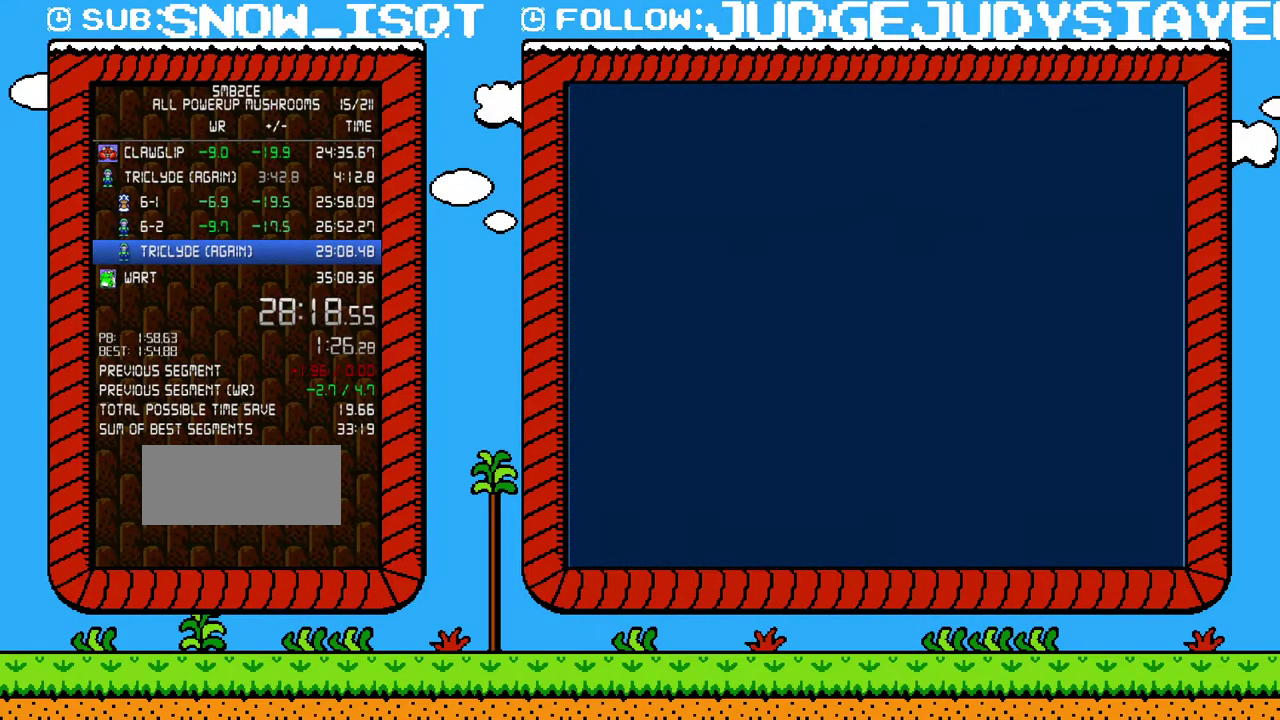
{"buttons": ["B", "DPAD_RIGHT"], "events": []}
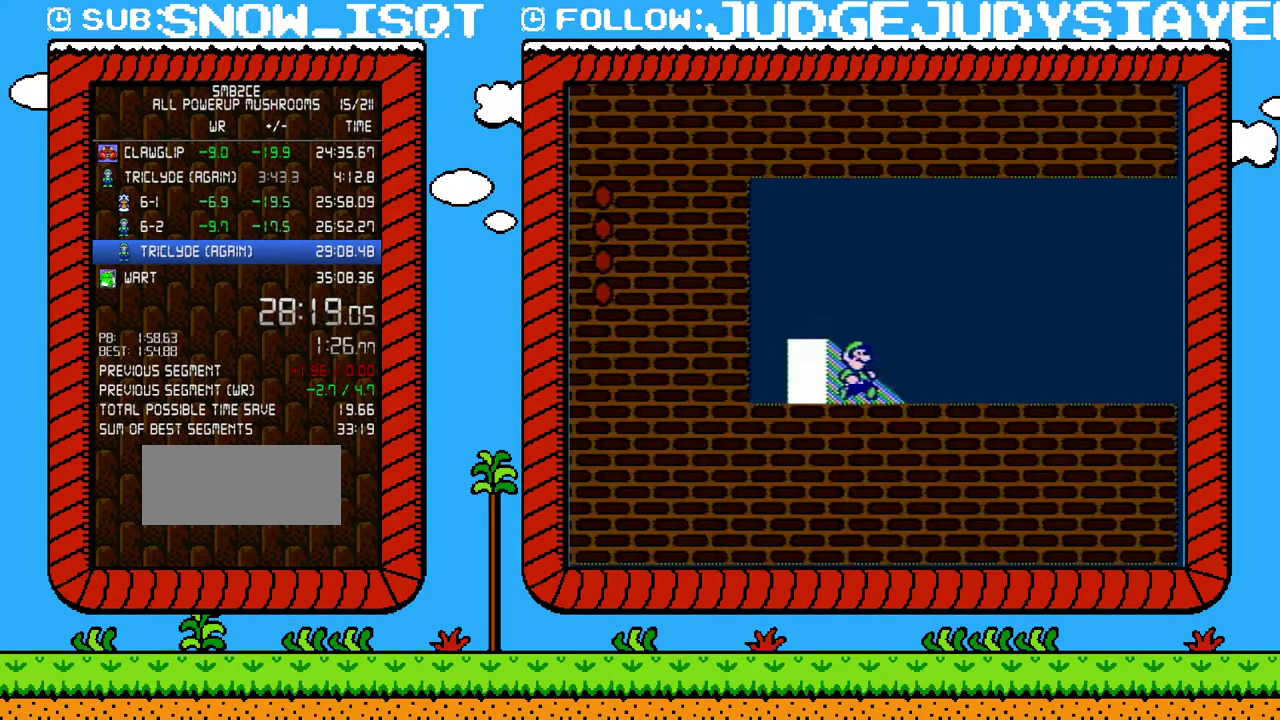
{"buttons": ["B", "DPAD_RIGHT"], "events": []}
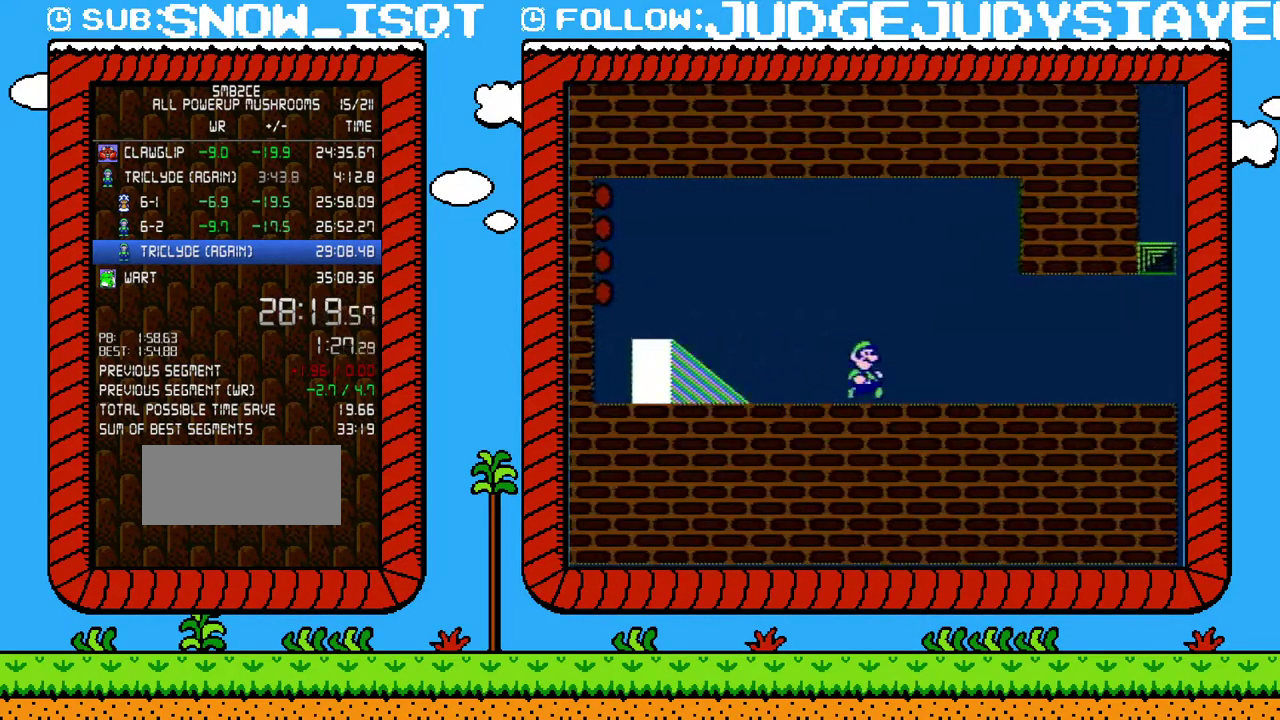
{"buttons": ["B", "DPAD_DOWN", "DPAD_RIGHT"], "events": [[500, "DPAD_DOWN", "down"]]}
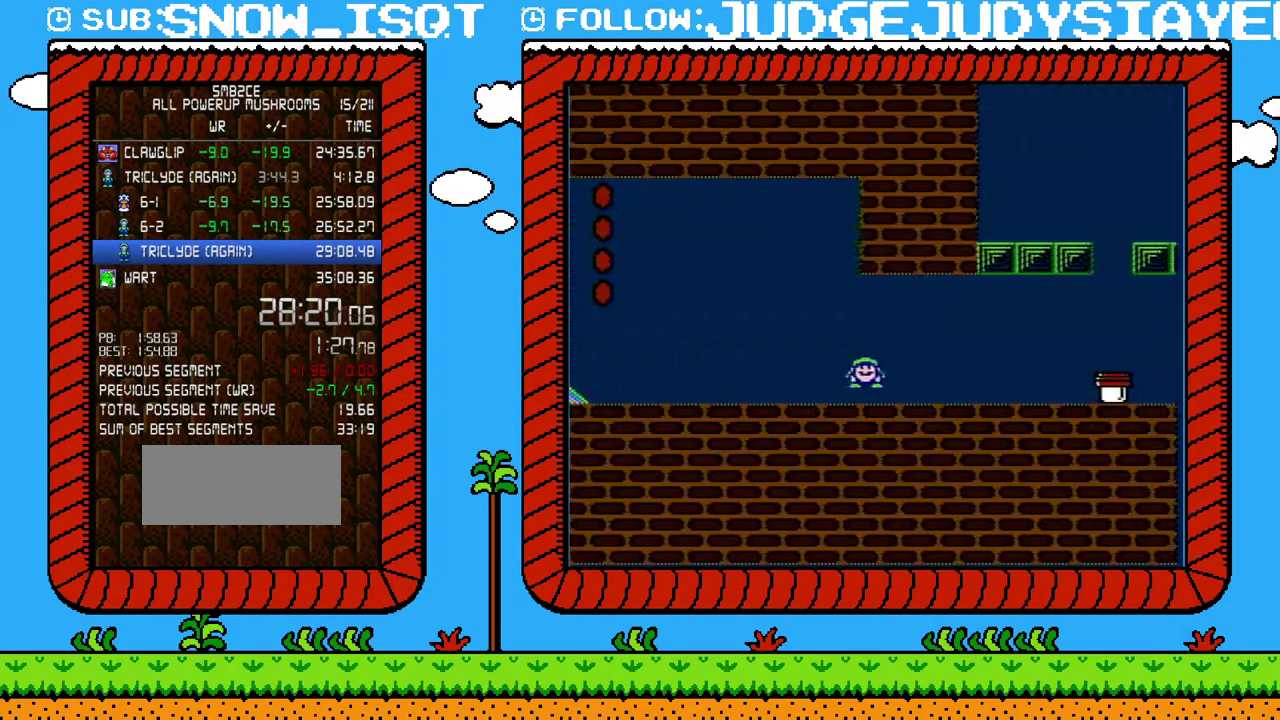
{"buttons": ["B", "DPAD_RIGHT"], "events": [[33, "A", "down"], [33, "DPAD_RIGHT", "up"], [133, "A", "up"], [133, "DPAD_RIGHT", "down"], [167, "DPAD_DOWN", "up"]]}
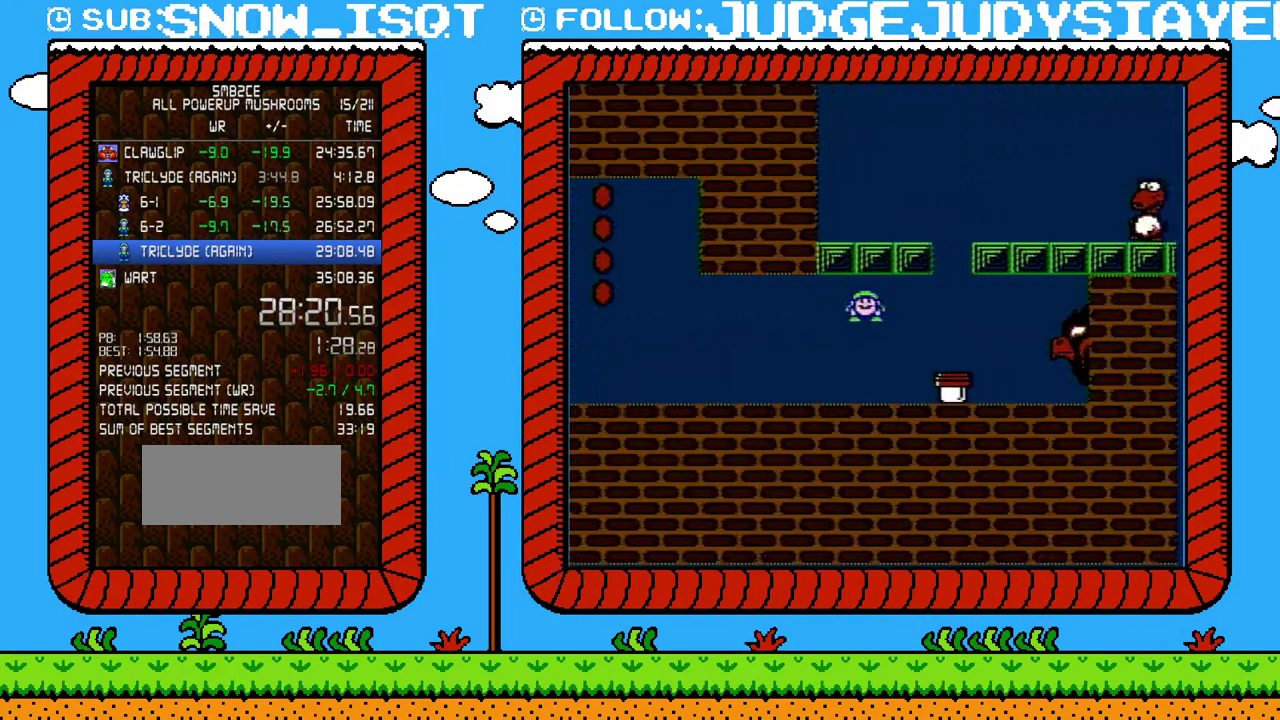
{"buttons": ["B"], "events": [[250, "B", "up"], [283, "DPAD_RIGHT", "up"], [383, "B", "down"]]}
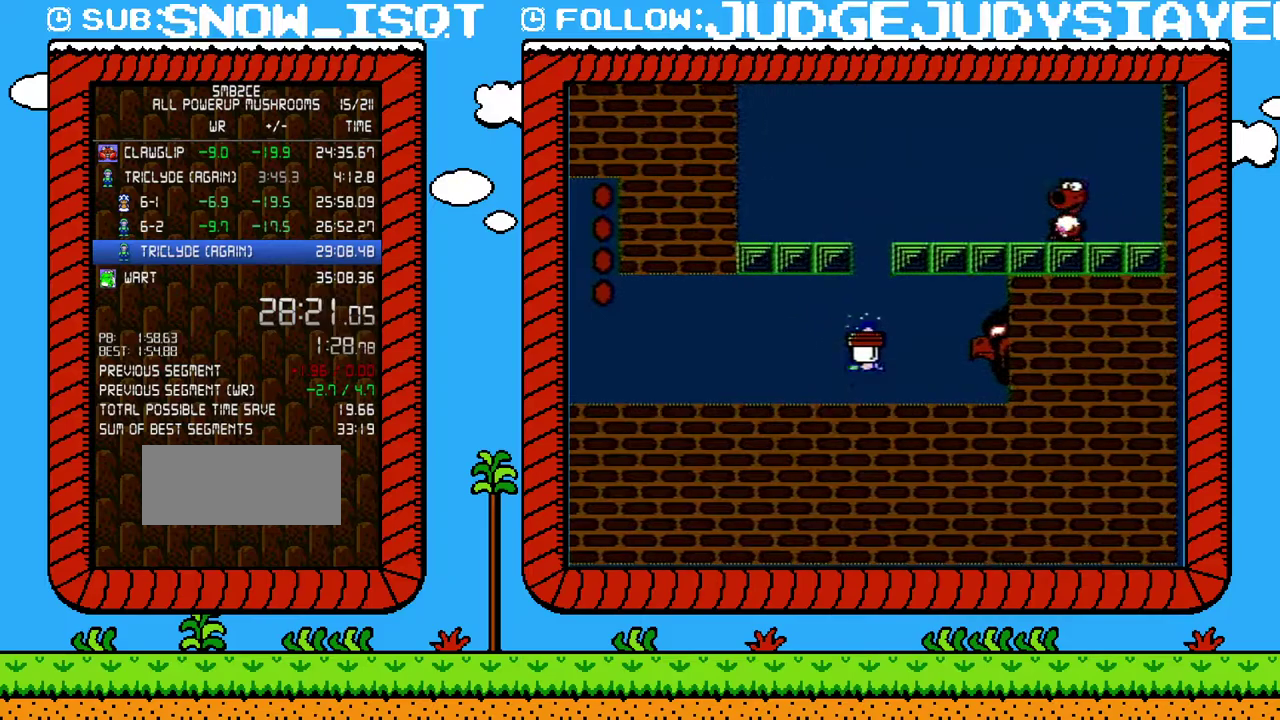
{"buttons": ["DPAD_RIGHT"], "events": [[167, "DPAD_RIGHT", "down"], [383, "B", "up"]]}
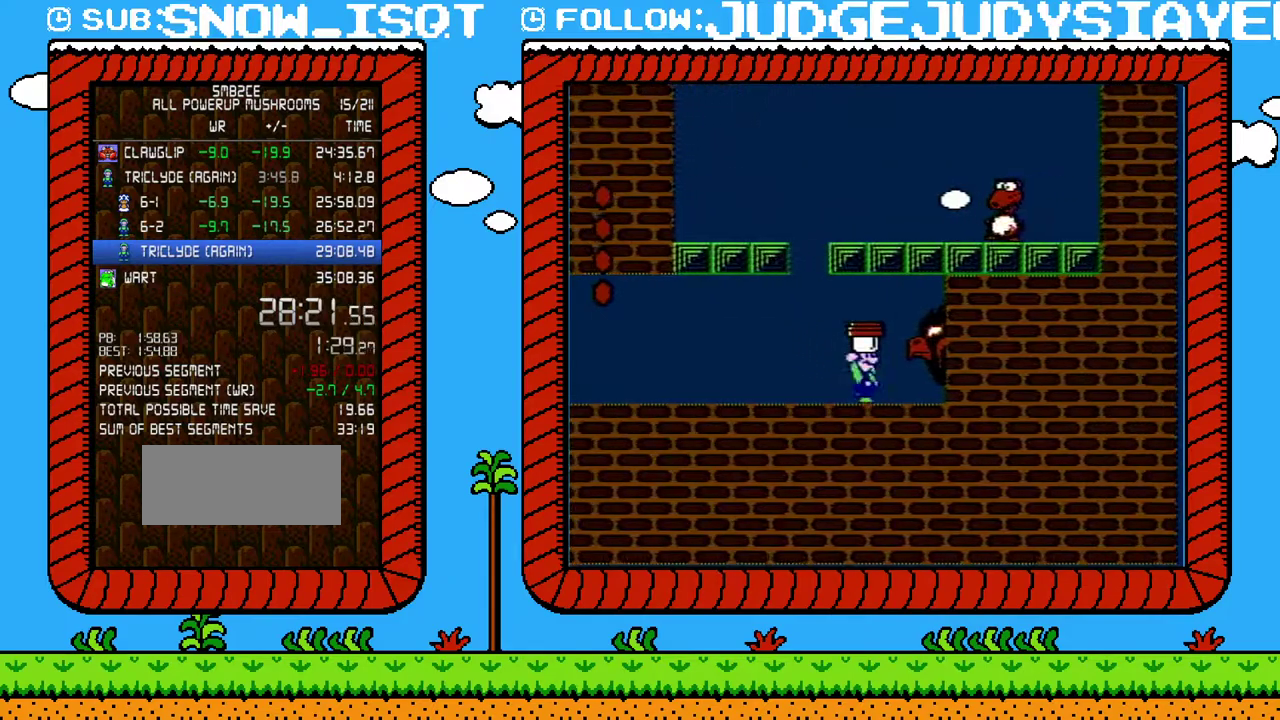
{"buttons": [], "events": [[67, "DPAD_RIGHT", "up"], [133, "A", "down"], [283, "A", "up"], [283, "DPAD_RIGHT", "down"], [467, "DPAD_RIGHT", "up"]]}
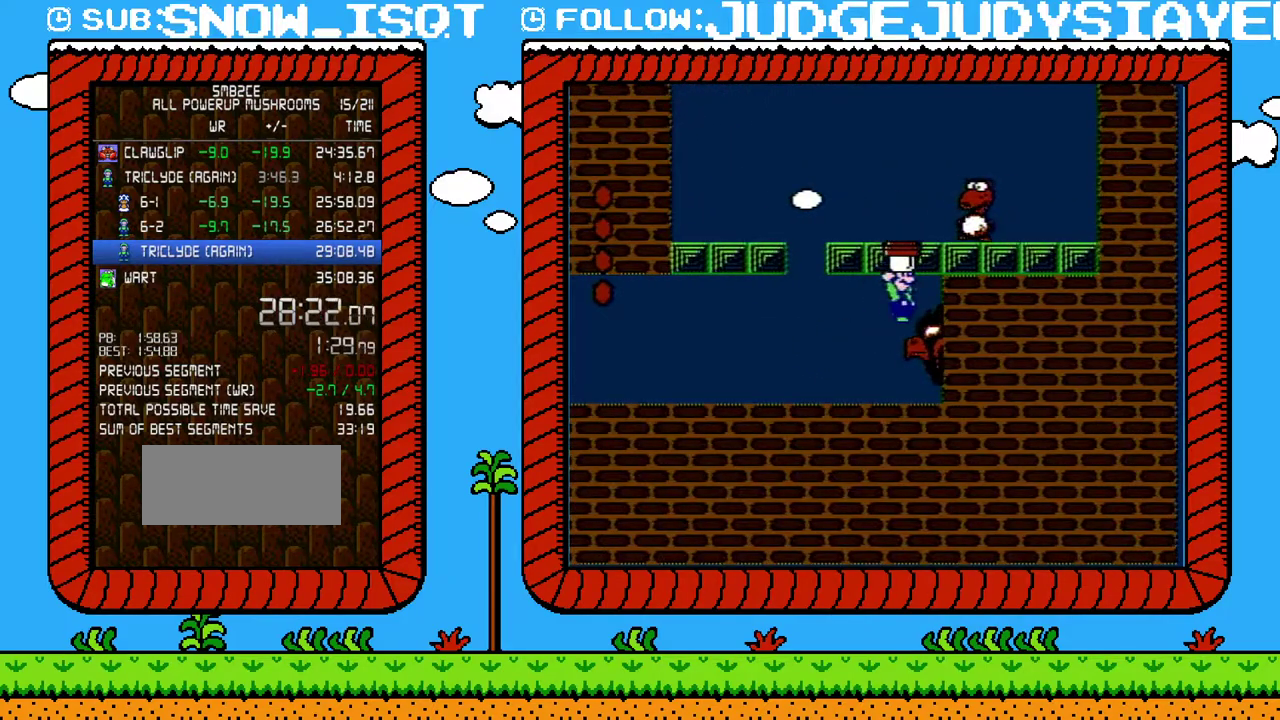
{"buttons": ["B"], "events": [[250, "A", "down"], [350, "A", "up"], [500, "B", "down"]]}
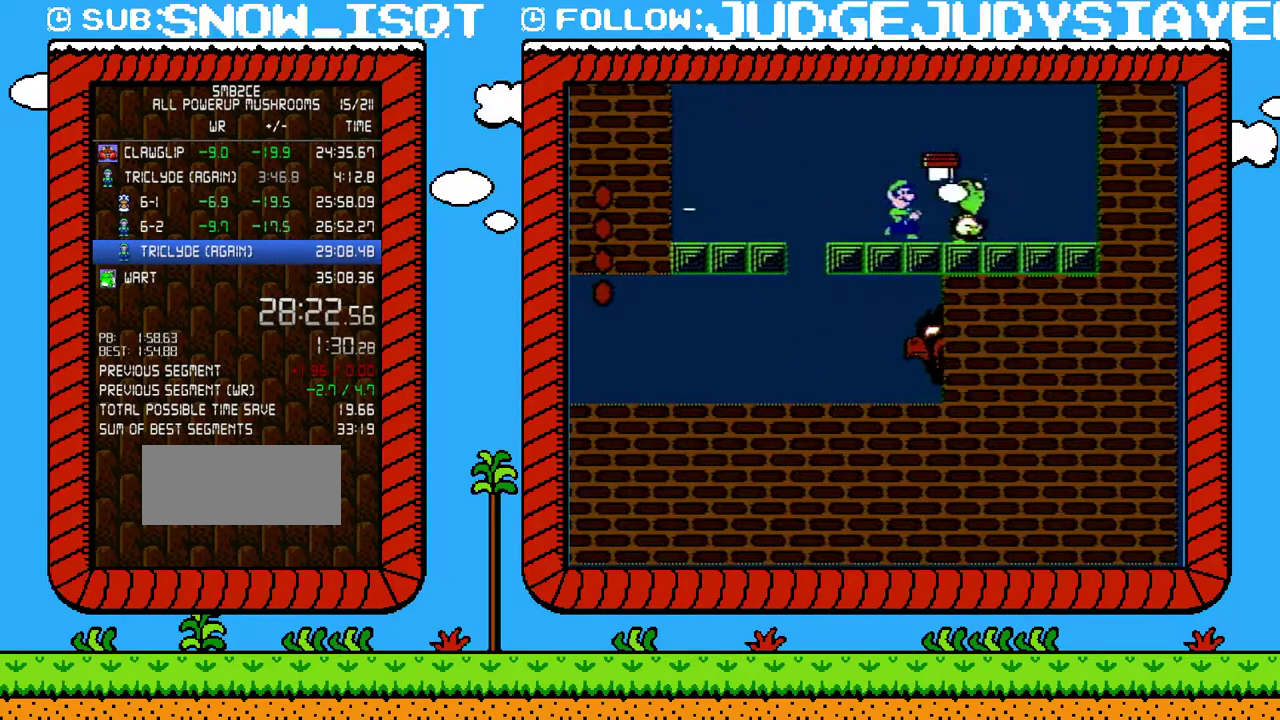
{"buttons": ["DPAD_RIGHT"], "events": [[100, "B", "up"], [217, "DPAD_RIGHT", "down"], [317, "DPAD_RIGHT", "up"], [500, "DPAD_RIGHT", "down"]]}
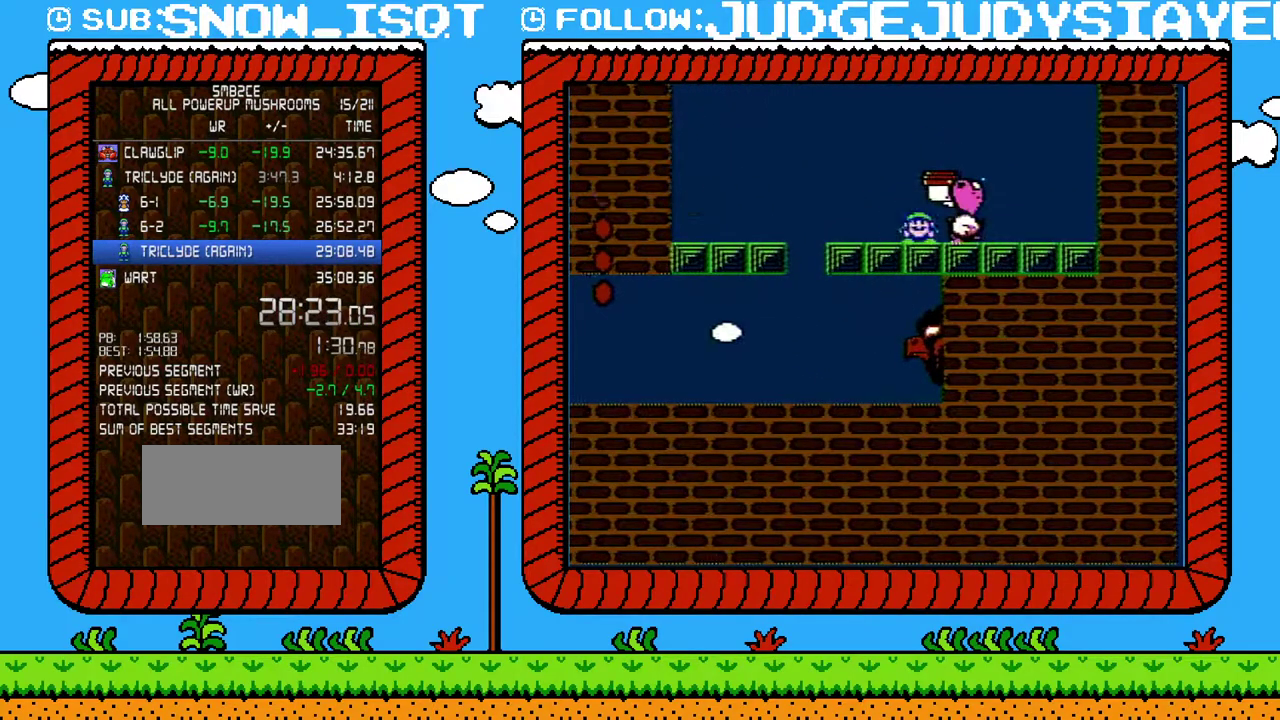
{"buttons": ["B", "DPAD_LEFT"], "events": [[67, "DPAD_RIGHT", "up"], [350, "DPAD_LEFT", "down"], [500, "B", "down"]]}
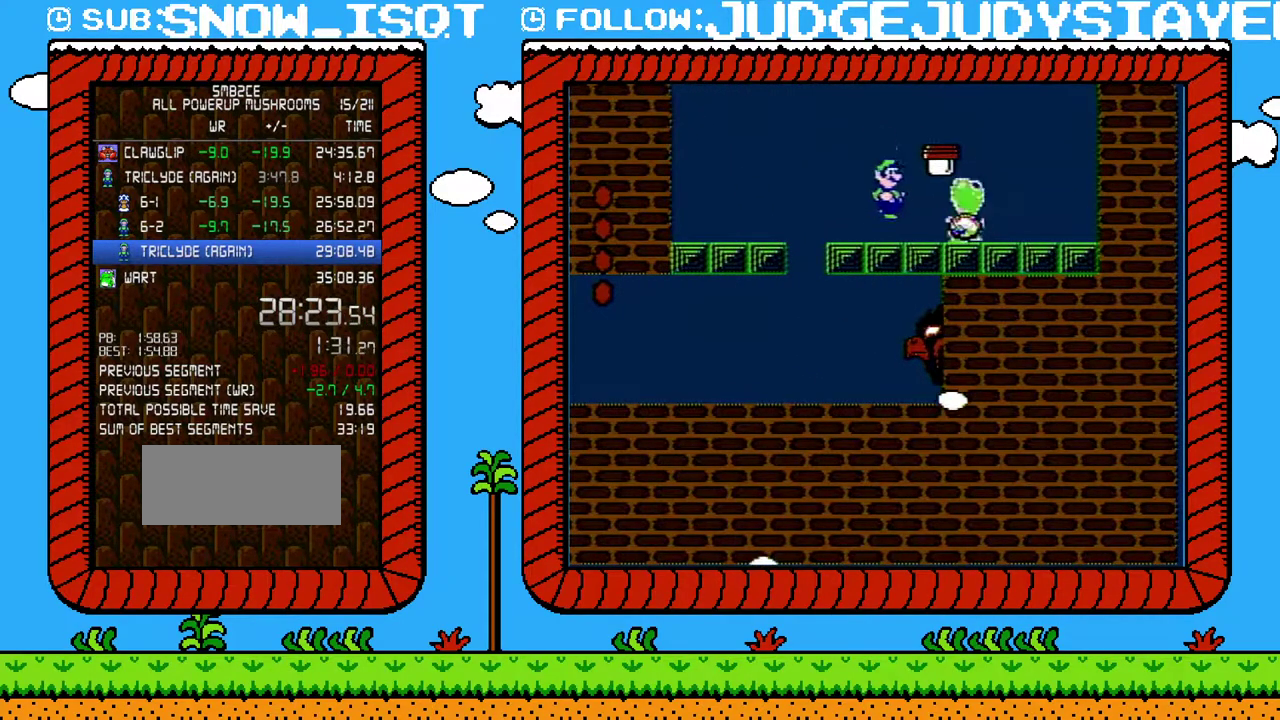
{"buttons": ["B", "DPAD_RIGHT"], "events": [[33, "A", "down"], [33, "DPAD_LEFT", "up"], [67, "DPAD_RIGHT", "down"], [133, "A", "up"]]}
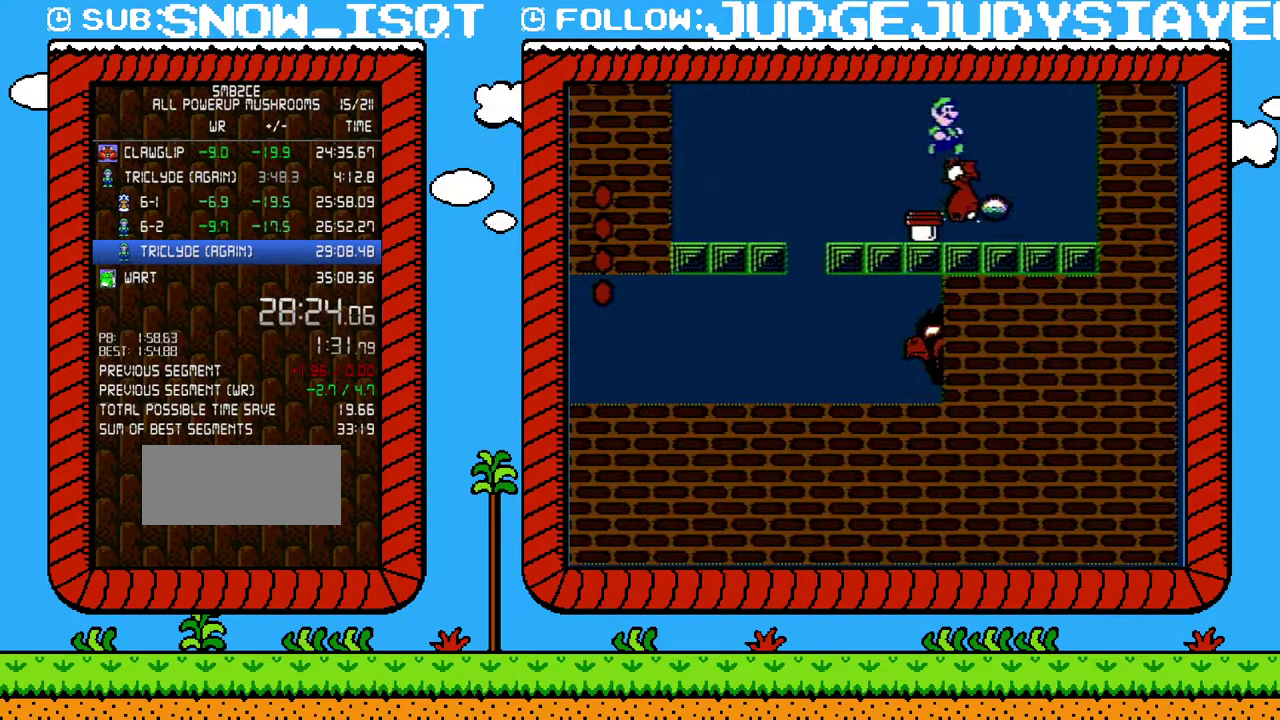
{"buttons": ["B"], "events": [[167, "B", "up"], [167, "DPAD_RIGHT", "up"], [183, "DPAD_LEFT", "down"], [417, "DPAD_LEFT", "up"], [450, "B", "down"]]}
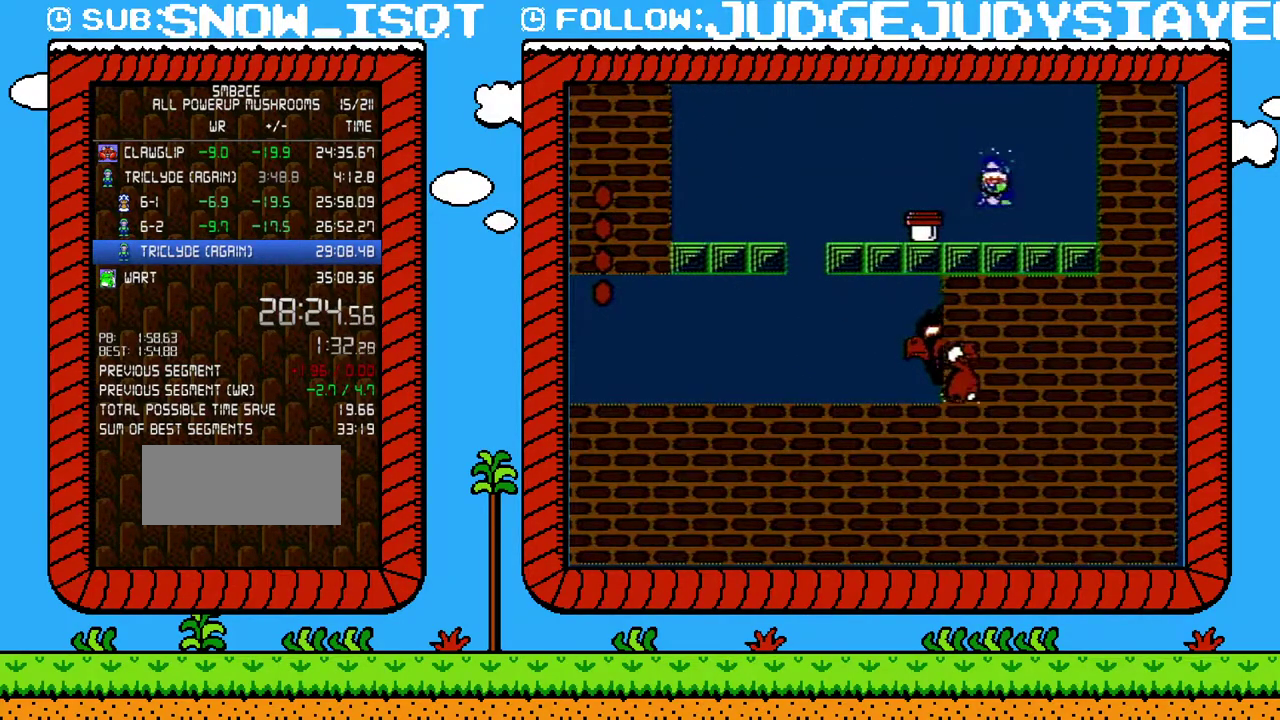
{"buttons": ["B", "DPAD_DOWN"], "events": [[467, "DPAD_DOWN", "down"]]}
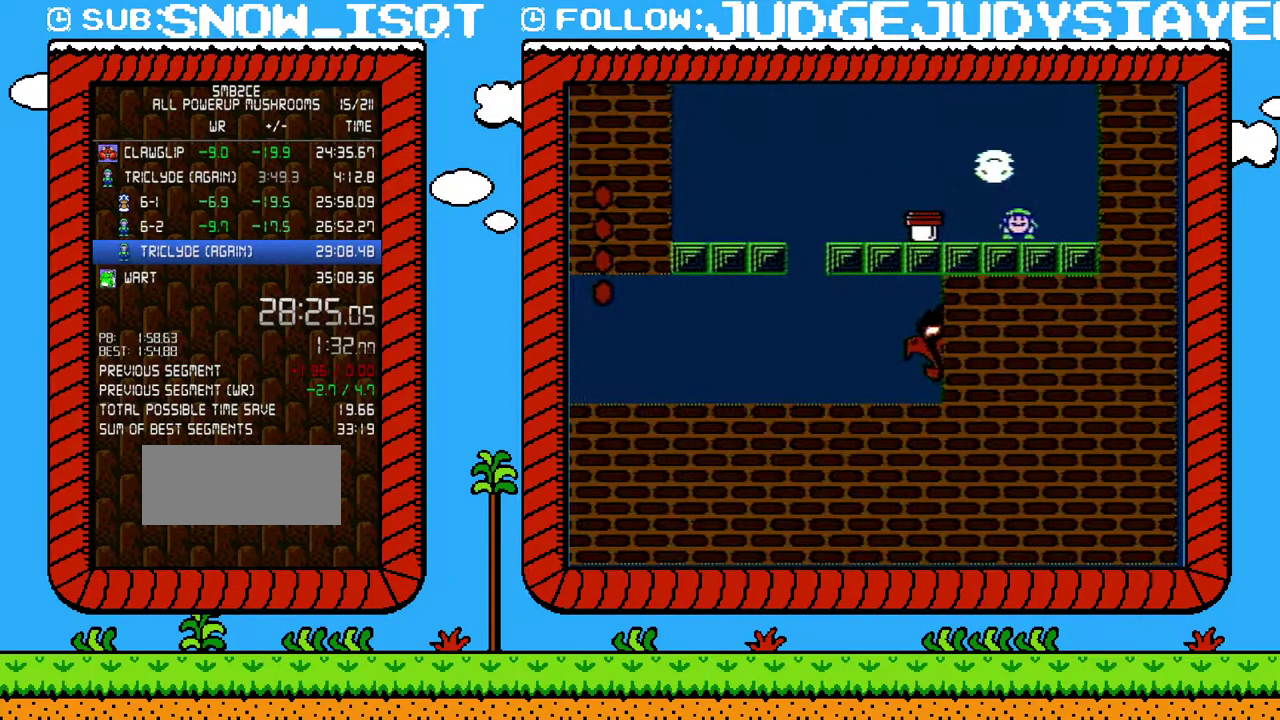
{"buttons": ["B", "DPAD_LEFT"], "events": [[67, "A", "down"], [67, "DPAD_LEFT", "down"], [100, "DPAD_DOWN", "up"], [200, "A", "up"], [283, "A", "down"], [417, "A", "up"]]}
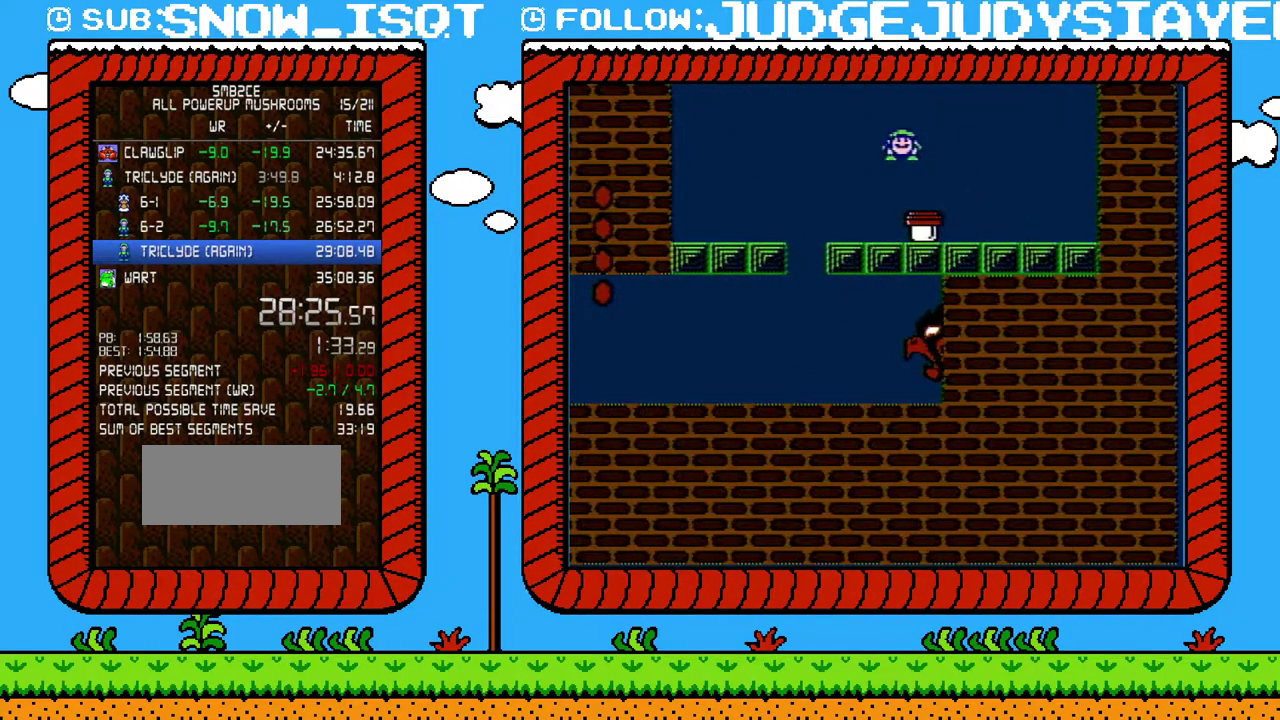
{"buttons": ["B", "DPAD_RIGHT"], "events": [[133, "DPAD_LEFT", "up"], [233, "DPAD_RIGHT", "down"], [383, "DPAD_RIGHT", "up"], [500, "DPAD_RIGHT", "down"]]}
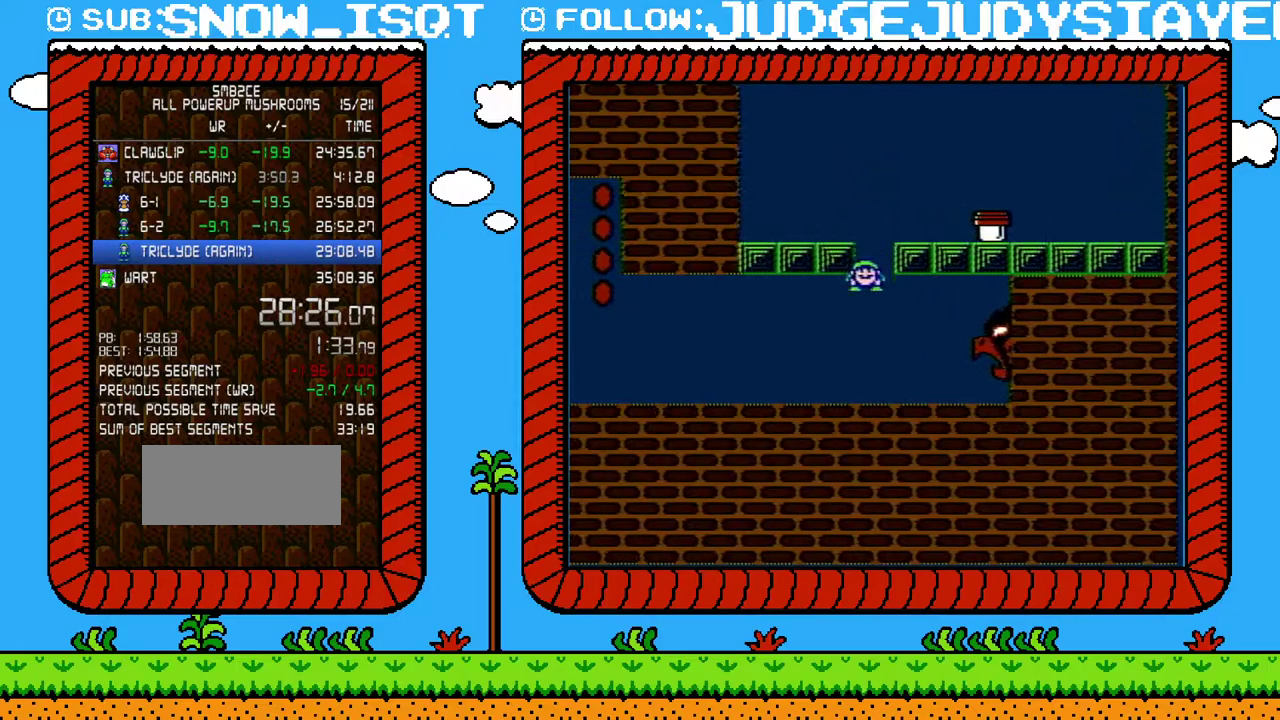
{"buttons": ["B", "DPAD_RIGHT"], "events": [[100, "DPAD_RIGHT", "up"], [283, "DPAD_RIGHT", "down"]]}
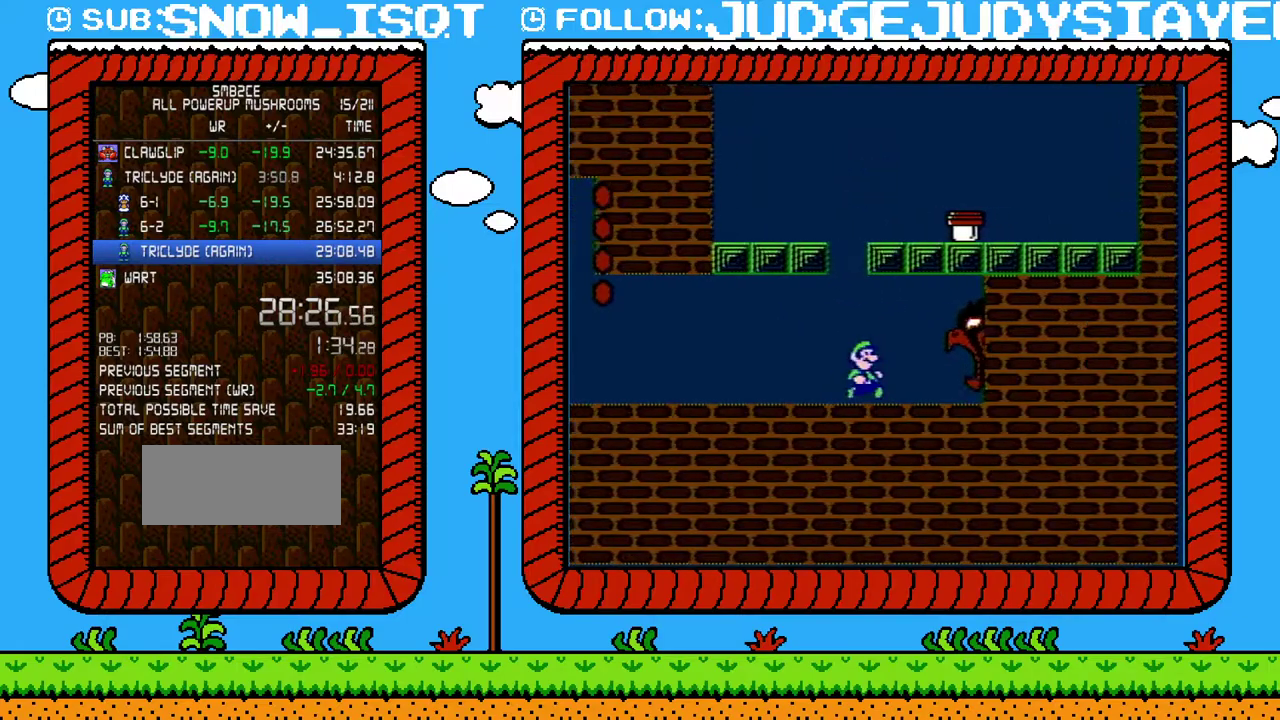
{"buttons": ["B", "DPAD_DOWN"], "events": [[217, "DPAD_UP", "down"], [350, "DPAD_UP", "up"], [383, "DPAD_DOWN", "down"], [383, "DPAD_RIGHT", "up"]]}
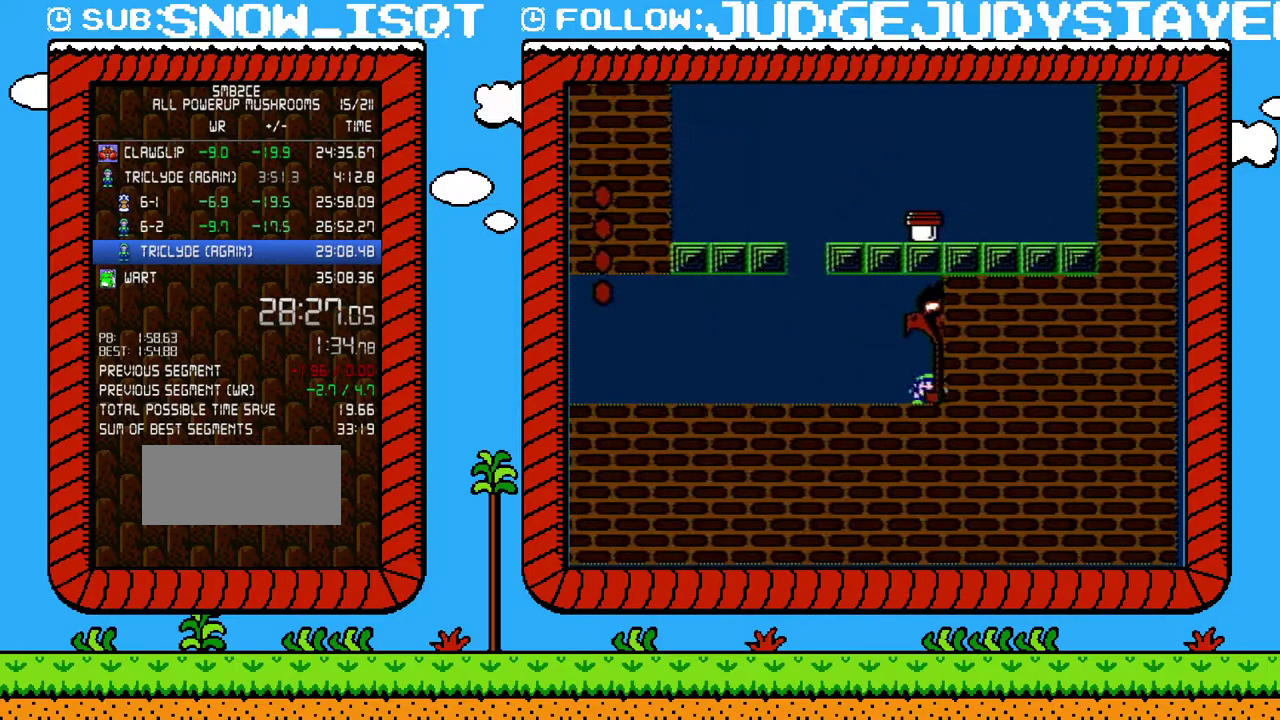
{"buttons": ["A", "B"], "events": [[33, "DPAD_RIGHT", "down"], [233, "DPAD_DOWN", "up"], [317, "DPAD_DOWN", "down"], [383, "DPAD_RIGHT", "up"], [500, "A", "down"], [500, "DPAD_DOWN", "up"]]}
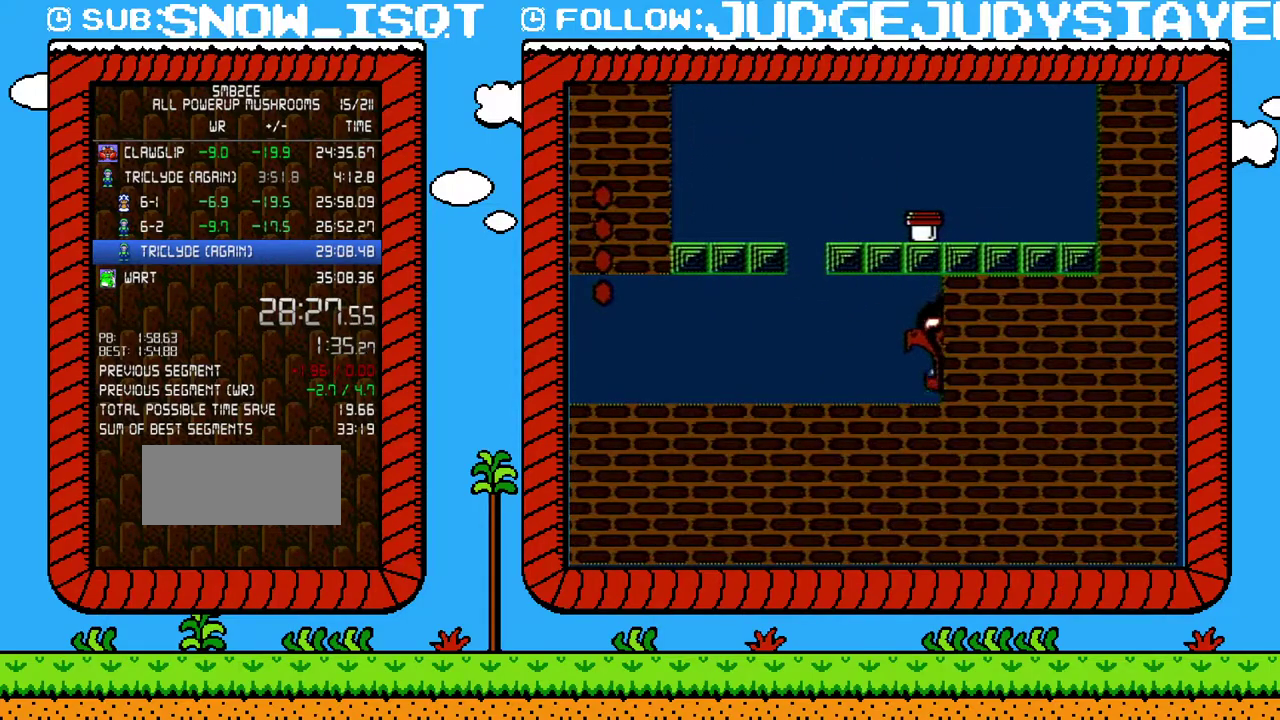
{"buttons": ["A", "B", "DPAD_RIGHT"], "events": [[67, "DPAD_RIGHT", "down"]]}
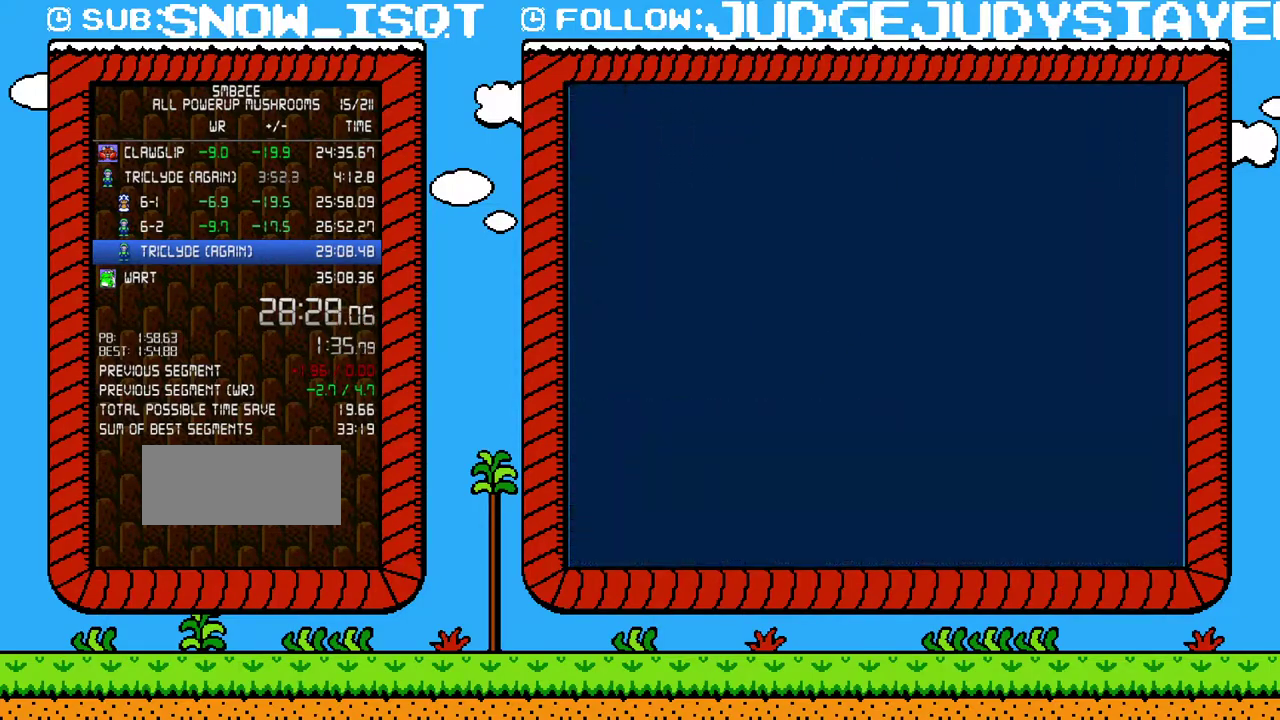
{"buttons": ["A", "B", "DPAD_RIGHT"], "events": []}
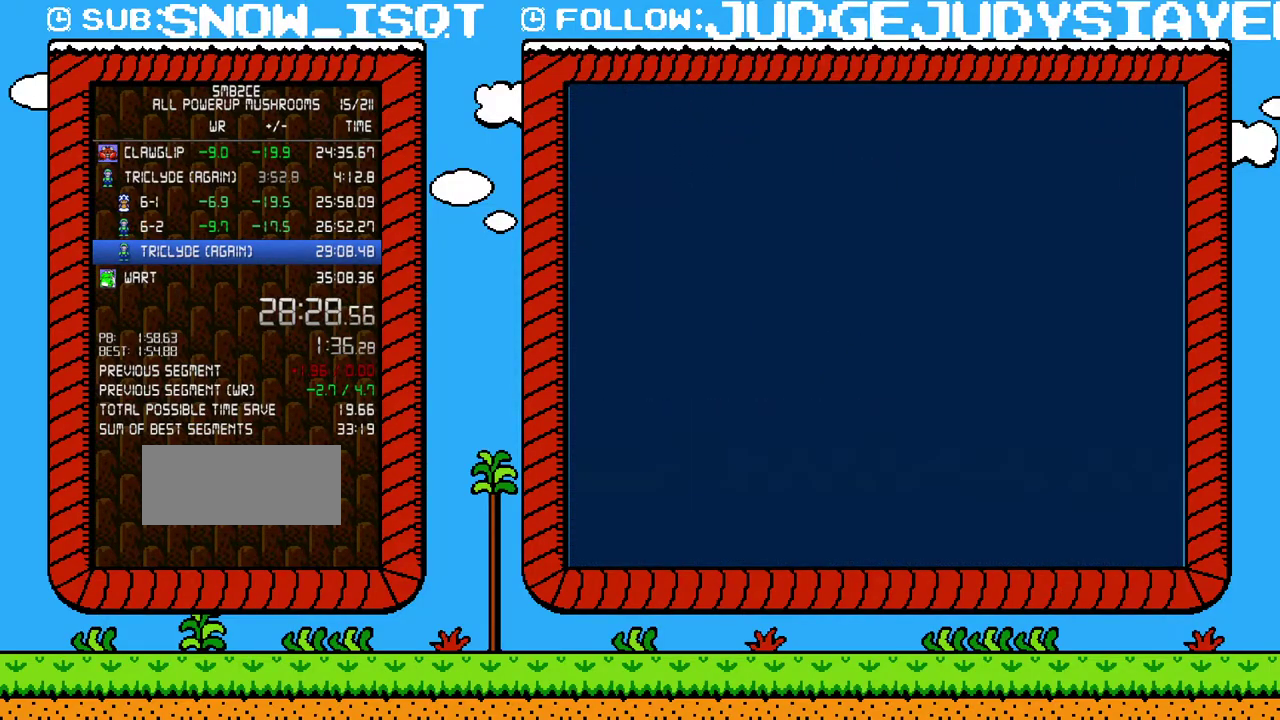
{"buttons": ["A", "B", "DPAD_RIGHT"], "events": []}
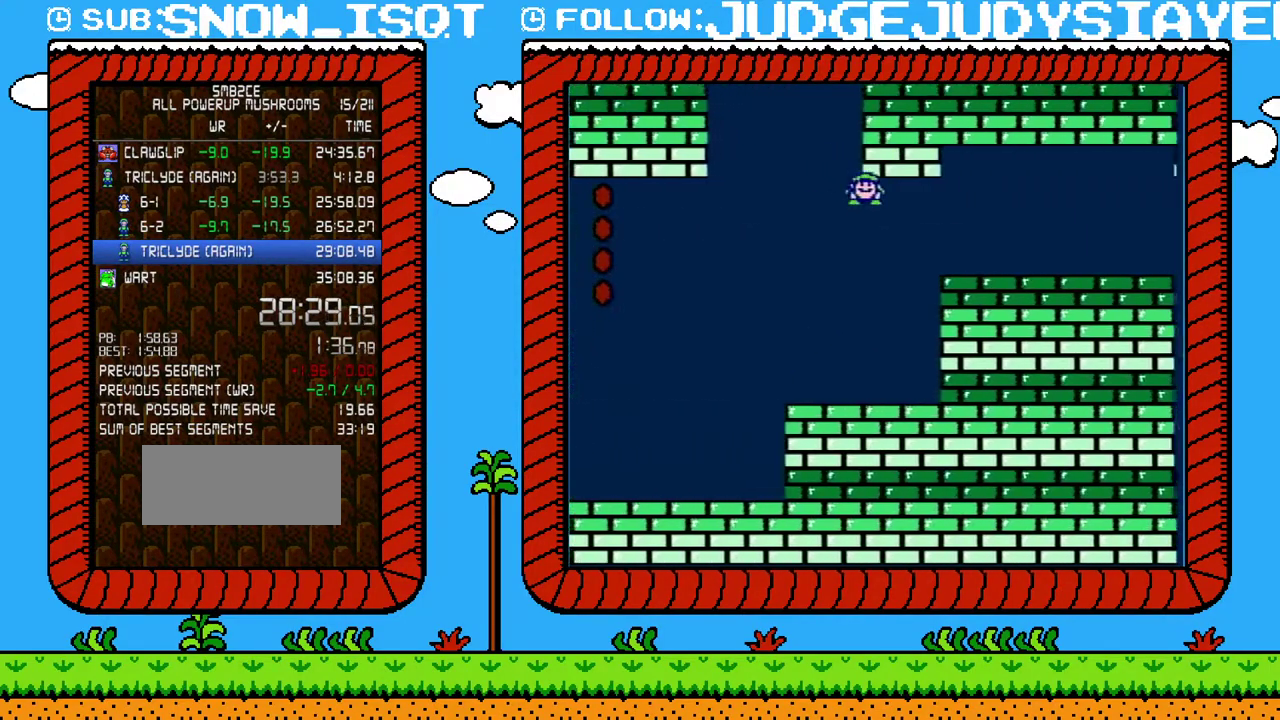
{"buttons": ["B", "DPAD_RIGHT"], "events": [[317, "A", "up"]]}
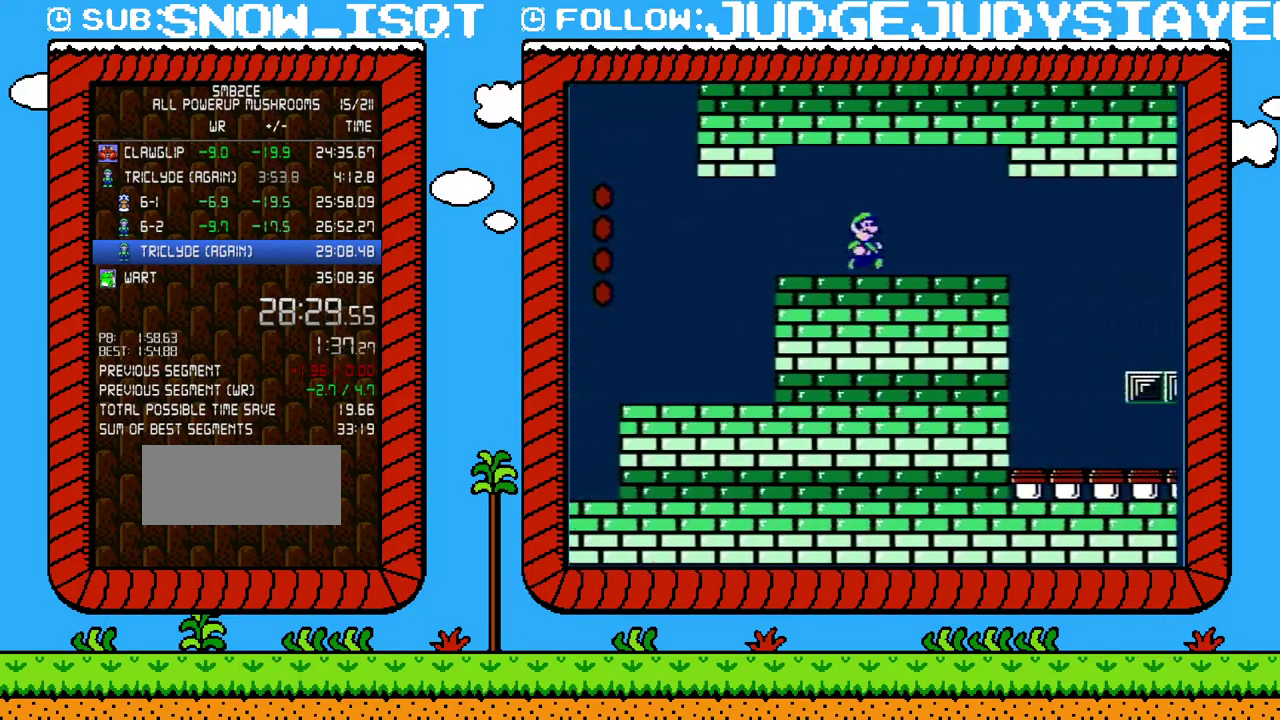
{"buttons": ["B", "DPAD_LEFT"], "events": [[500, "DPAD_LEFT", "down"], [500, "DPAD_RIGHT", "up"]]}
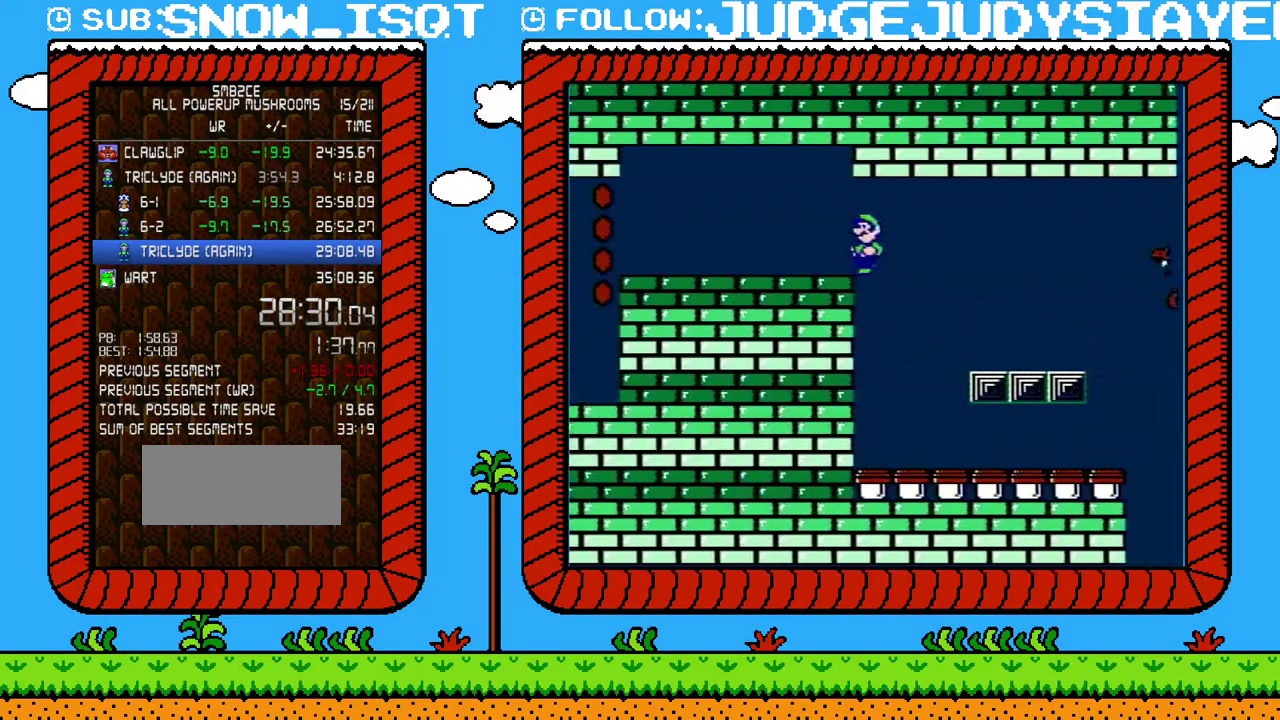
{"buttons": ["B", "DPAD_RIGHT"], "events": [[250, "DPAD_LEFT", "up"], [317, "DPAD_RIGHT", "down"]]}
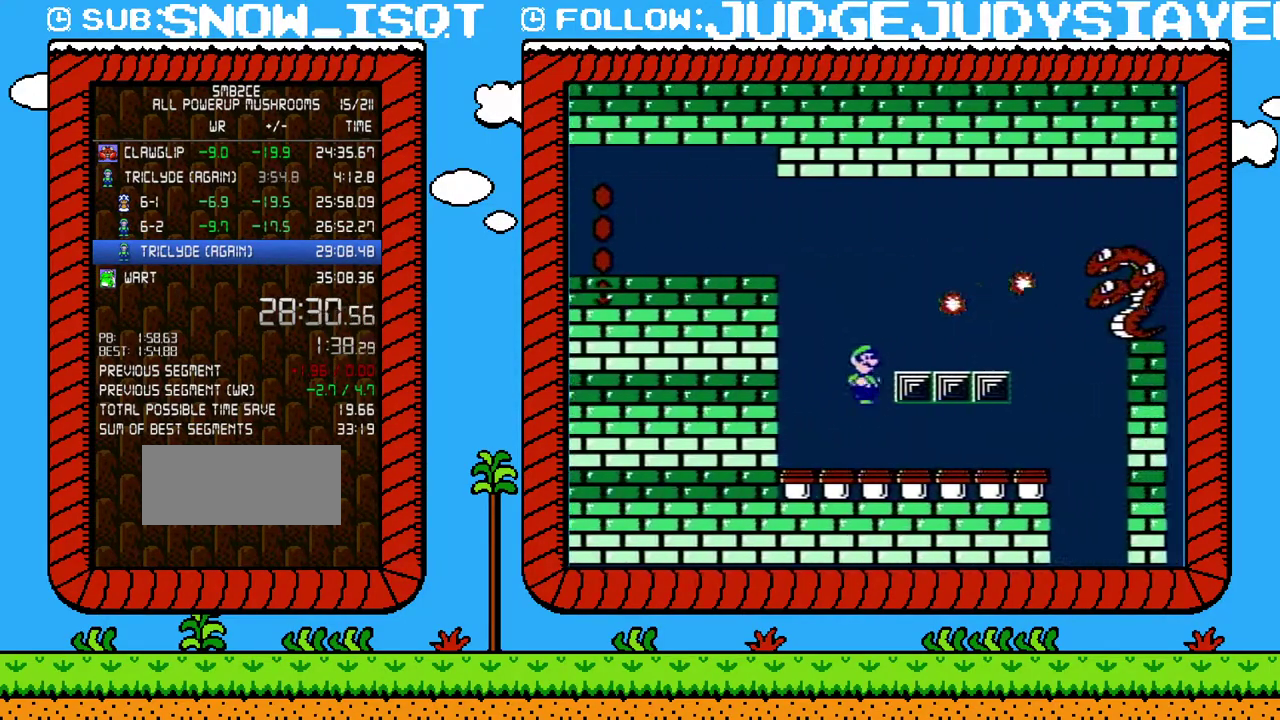
{"buttons": ["B"], "events": [[450, "DPAD_RIGHT", "up"]]}